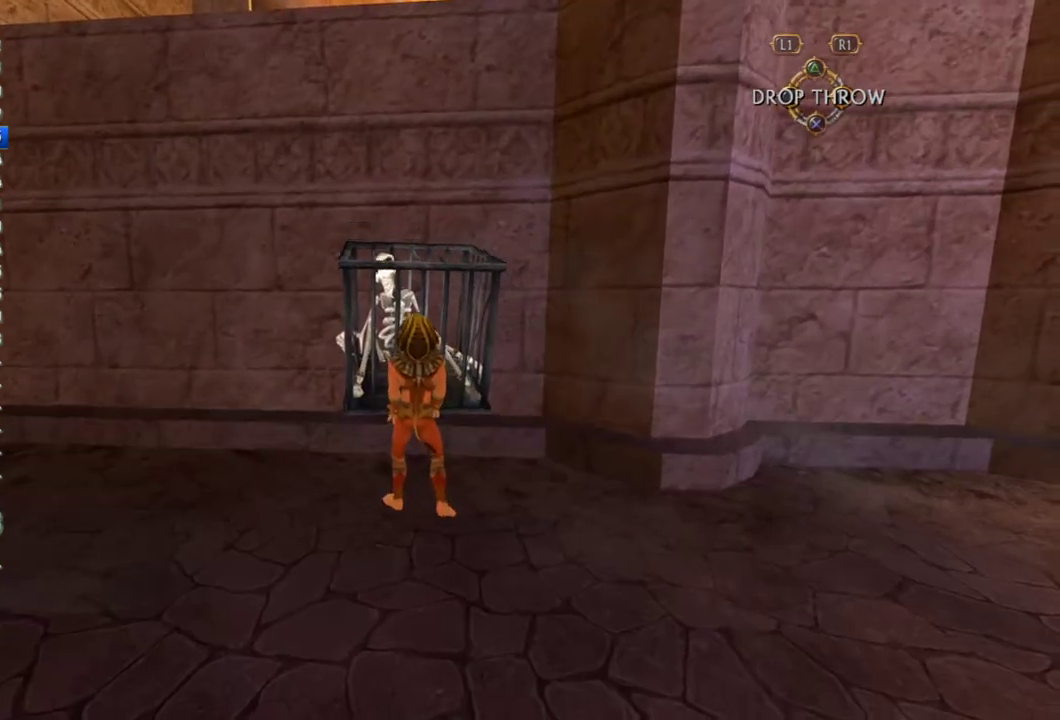
Gameplay with a controller (PlayStation layout); each line is a JSON object with the inputs held at the frame after it. "events" lists button and stick changes between this image and that frame as [ms after this image, input, new state], when the widget could be followed in between. This overlay highlights the sticks when they move; stick clicks (L3 R3) are not distinguishable. Not read: L2 L3 R2 R3.
{"buttons": ["CROSS"], "left_stick": "up", "right_stick": "center", "events": [[250, "left_stick", "up"], [283, "CROSS", "down"]]}
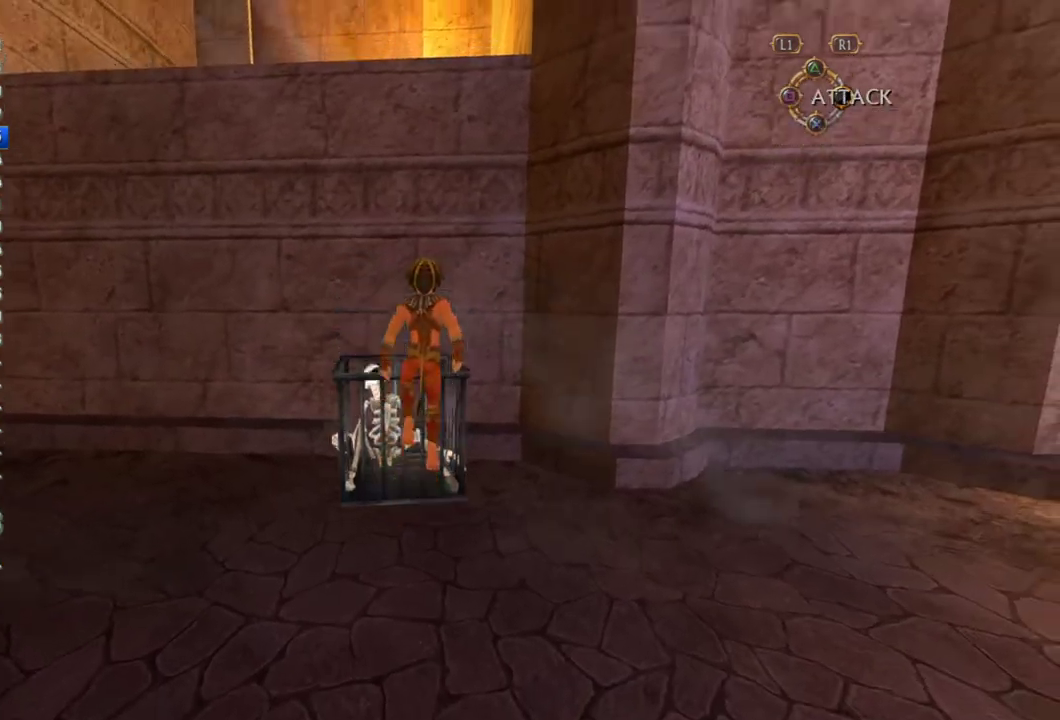
{"buttons": ["CROSS"], "left_stick": "up", "right_stick": "center", "events": [[83, "CROSS", "up"], [350, "CROSS", "down"]]}
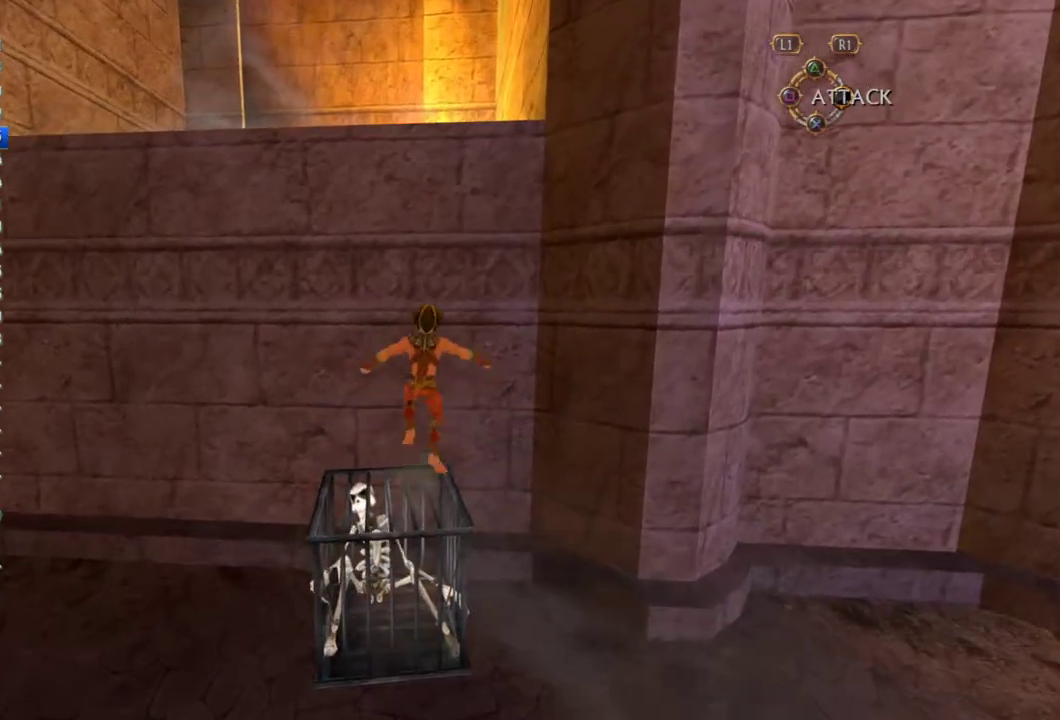
{"buttons": ["CROSS"], "left_stick": "up", "right_stick": "center", "events": [[117, "left_stick", "up-left"], [183, "left_stick", "down-right"], [333, "left_stick", "up"], [400, "CROSS", "up"], [500, "CROSS", "down"]]}
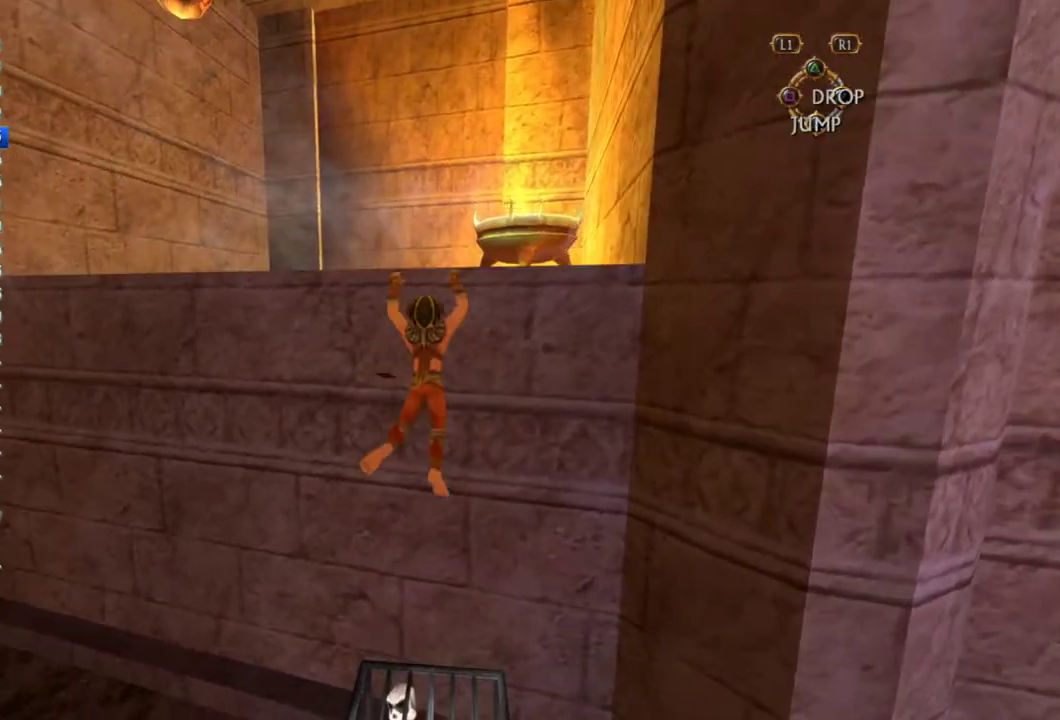
{"buttons": [], "left_stick": "up", "right_stick": "center", "events": [[233, "left_stick", "up-left"], [400, "CROSS", "up"], [467, "left_stick", "up"]]}
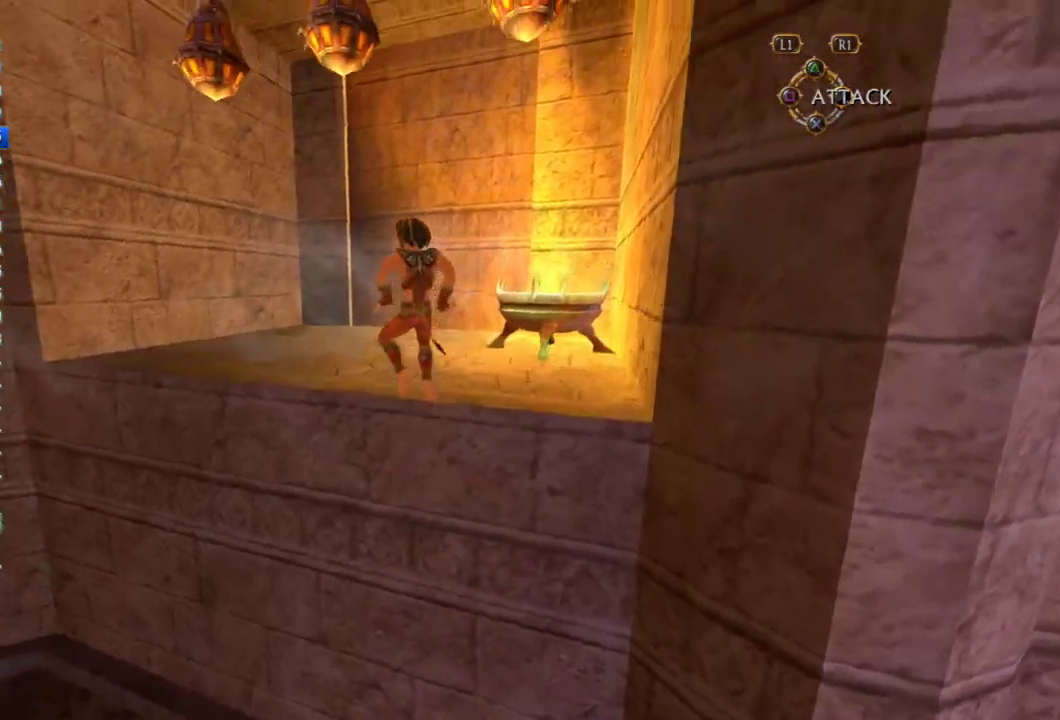
{"buttons": [], "left_stick": "center", "right_stick": "center", "events": [[267, "left_stick", "up-right"], [400, "left_stick", "center"]]}
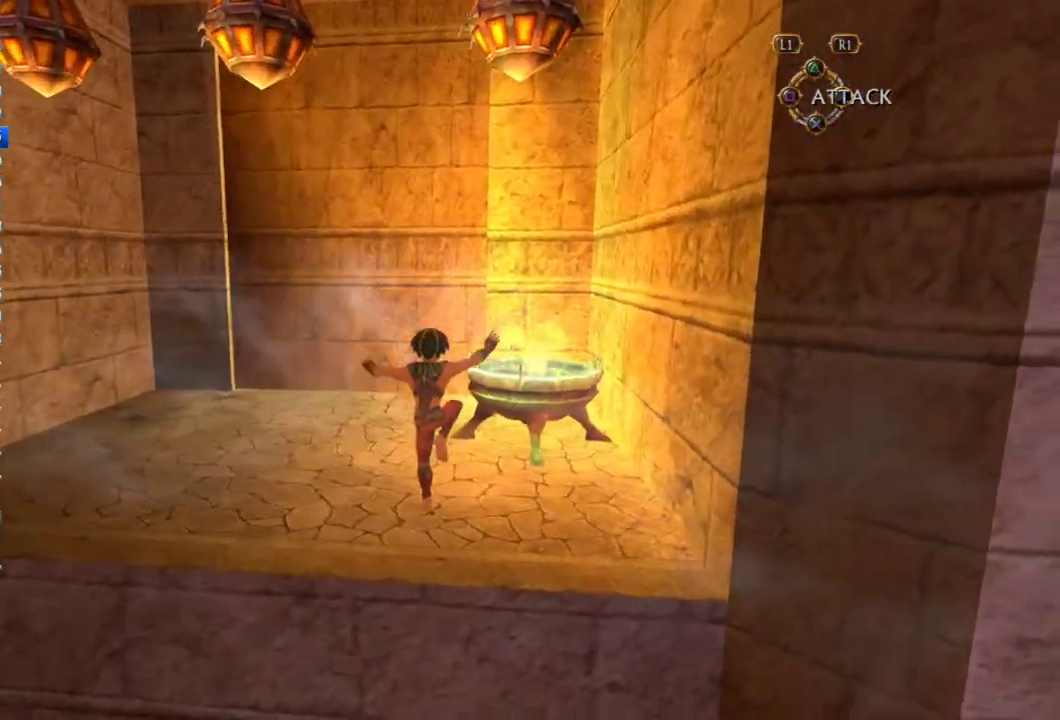
{"buttons": ["CROSS", "CIRCLE"], "left_stick": "up-left", "right_stick": "center", "events": [[117, "CROSS", "down"], [417, "left_stick", "up-left"], [483, "CIRCLE", "down"]]}
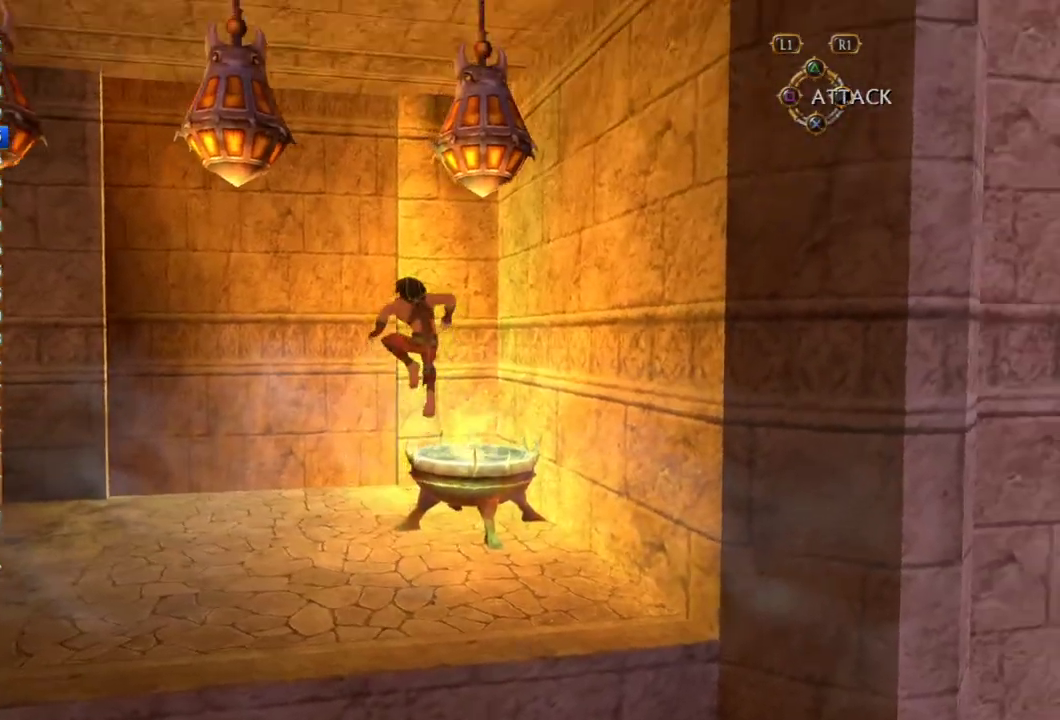
{"buttons": [], "left_stick": "down-left", "right_stick": "center", "events": [[100, "R1", "down"], [233, "left_stick", "right"], [267, "R1", "up"], [283, "left_stick", "down-right"], [350, "left_stick", "down-left"], [417, "CIRCLE", "up"], [450, "CROSS", "up"]]}
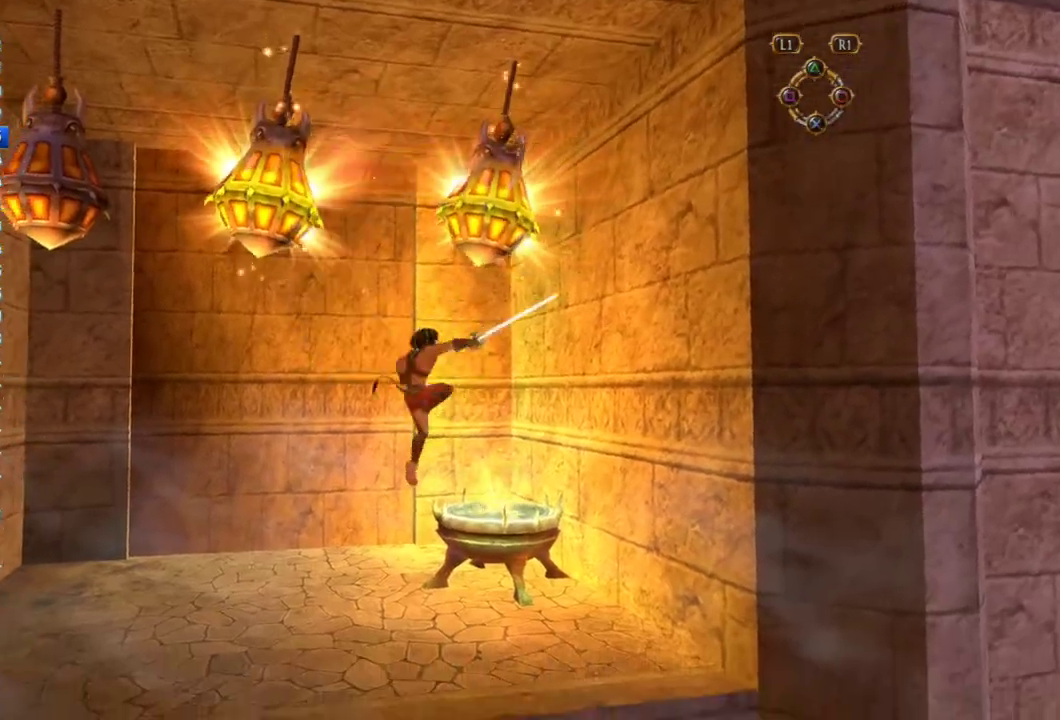
{"buttons": ["CROSS"], "left_stick": "left", "right_stick": "center", "events": [[133, "left_stick", "left"], [383, "CROSS", "down"]]}
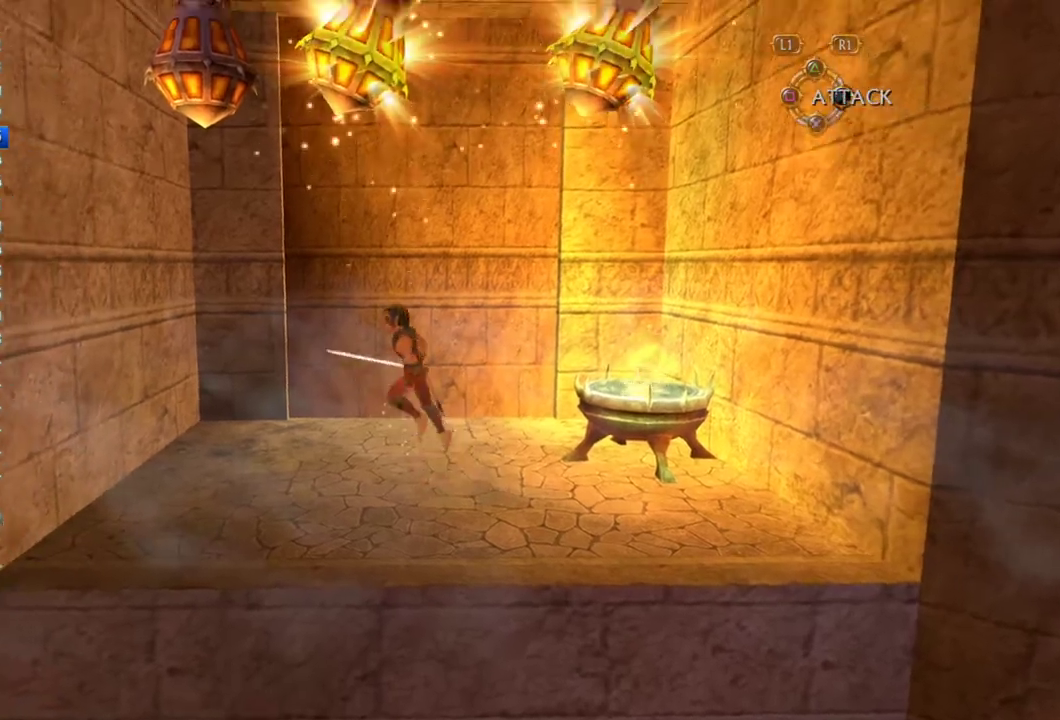
{"buttons": [], "left_stick": "up-right", "right_stick": "center", "events": [[50, "CIRCLE", "down"], [400, "left_stick", "up-left"], [450, "CIRCLE", "up"], [483, "CROSS", "up"], [483, "left_stick", "up-right"]]}
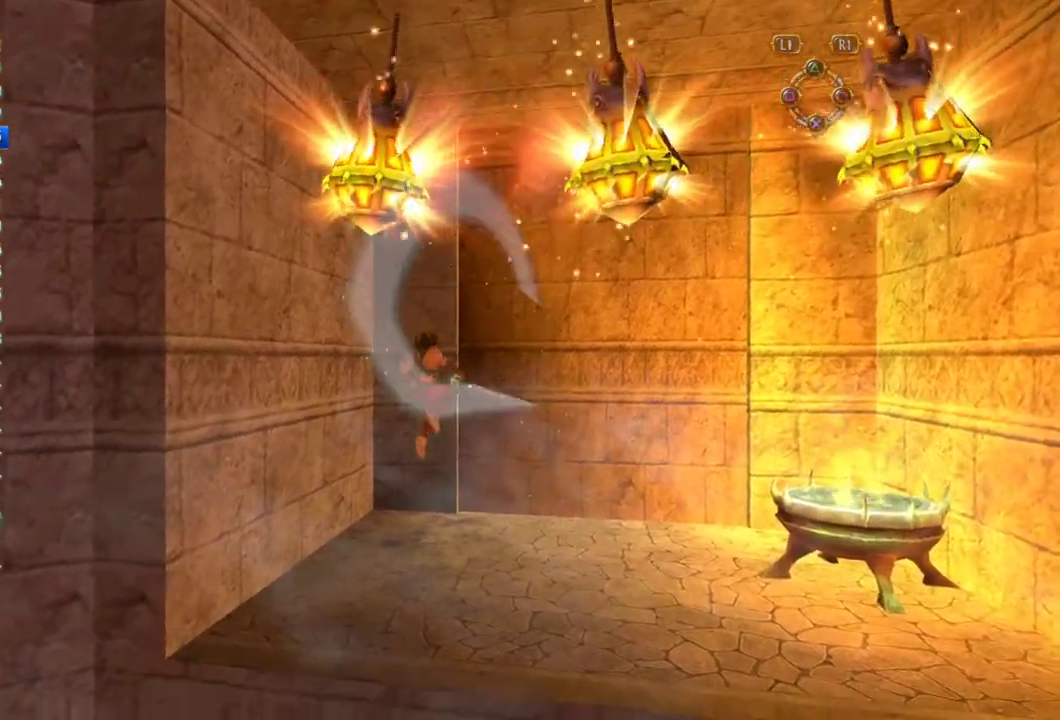
{"buttons": [], "left_stick": "right", "right_stick": "center", "events": [[167, "left_stick", "right"], [383, "left_stick", "up-right"], [483, "left_stick", "right"]]}
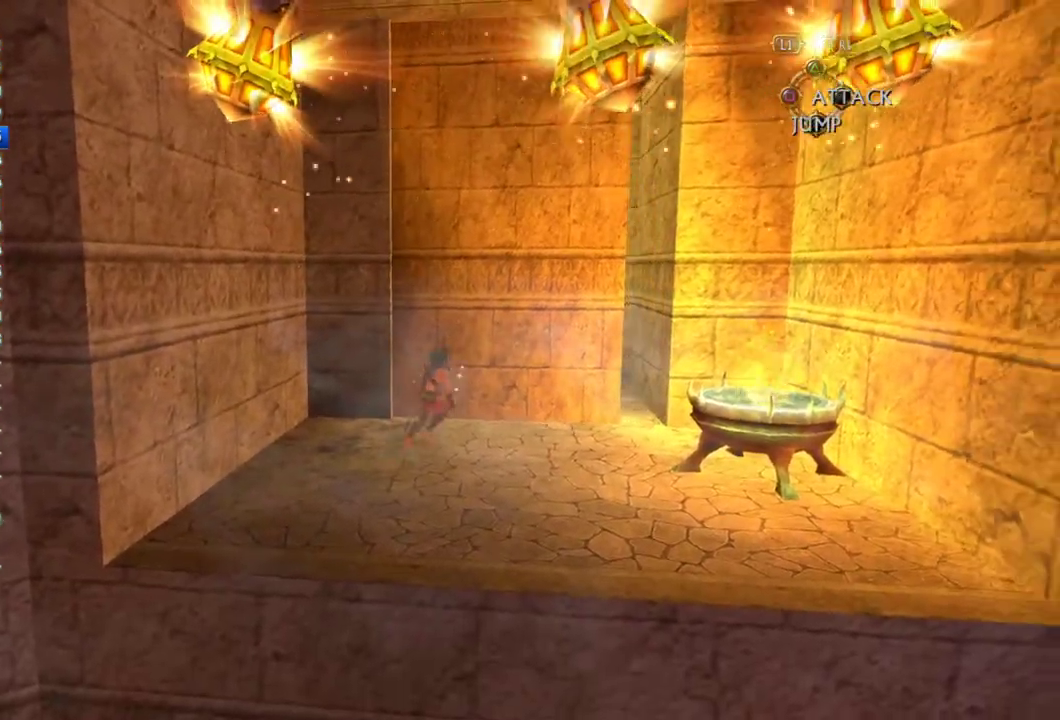
{"buttons": [], "left_stick": "up", "right_stick": "center", "events": [[267, "left_stick", "up-right"], [483, "left_stick", "up"]]}
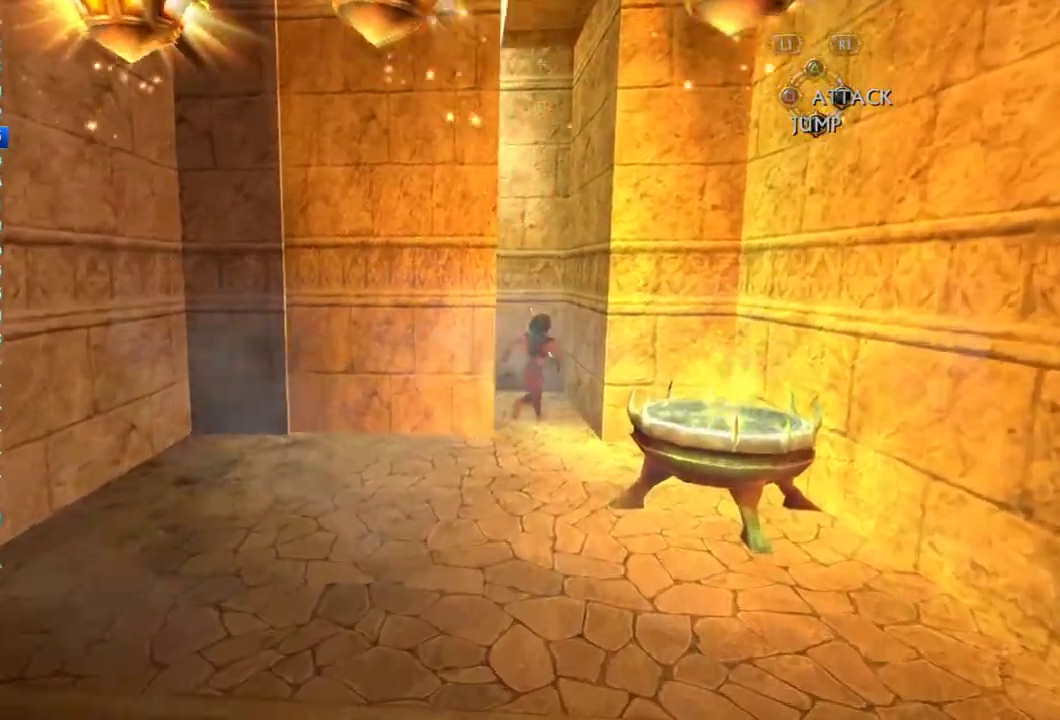
{"buttons": [], "left_stick": "up-left", "right_stick": "center", "events": [[33, "left_stick", "up-left"], [150, "CIRCLE", "down"], [283, "CIRCLE", "up"]]}
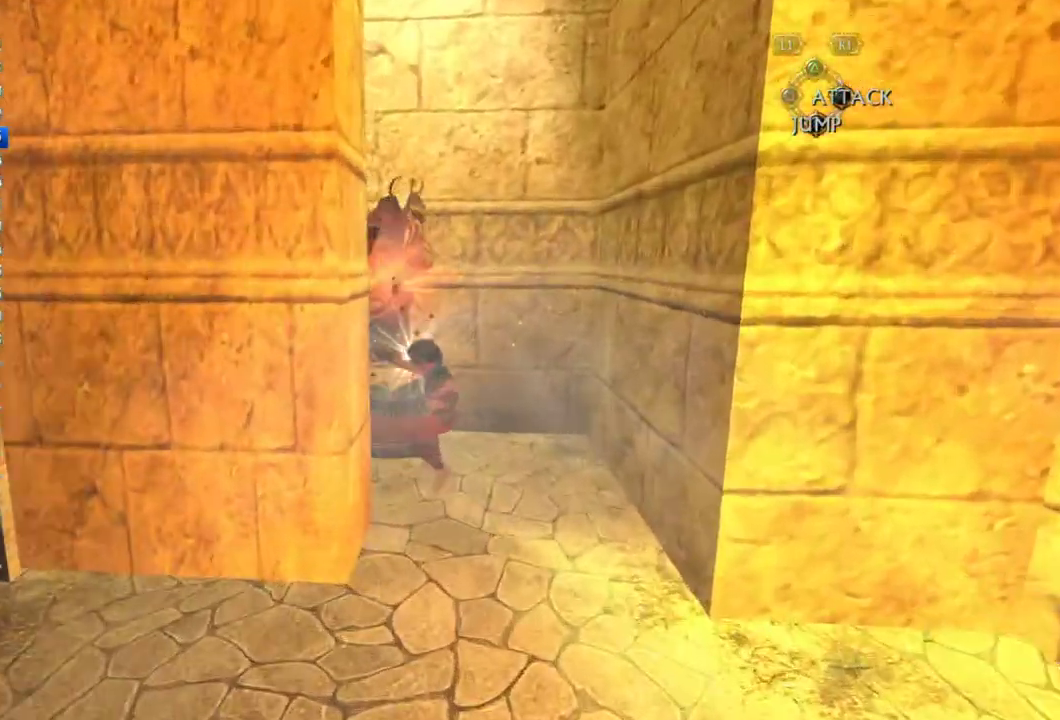
{"buttons": [], "left_stick": "up", "right_stick": "center", "events": [[83, "left_stick", "up"], [200, "left_stick", "up-left"], [350, "left_stick", "up"]]}
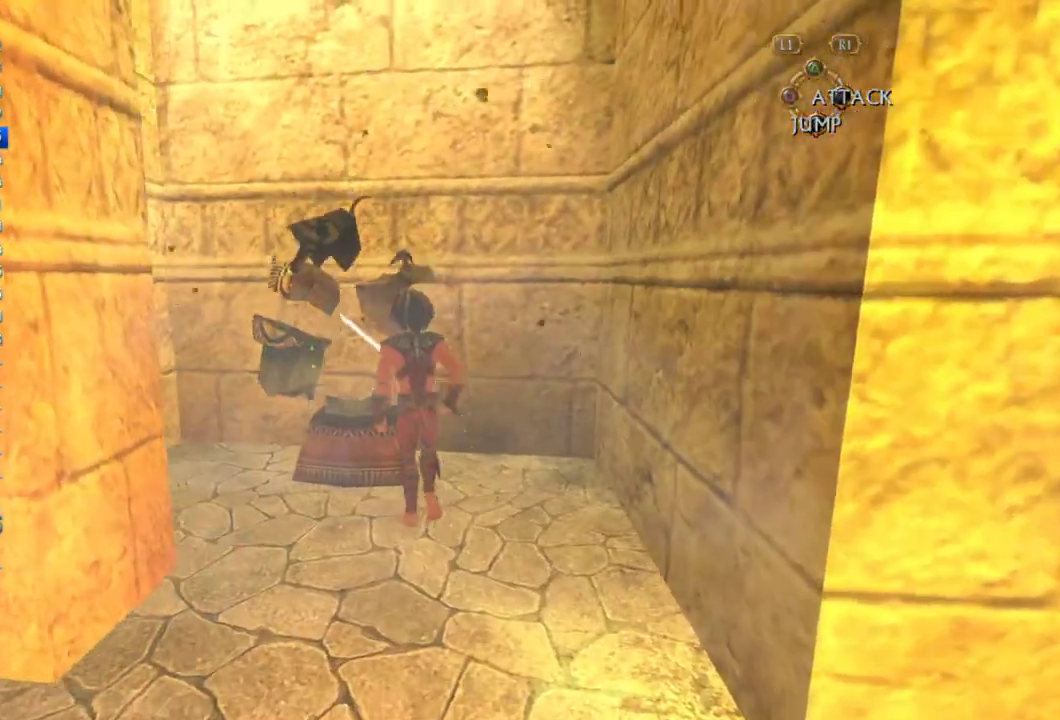
{"buttons": ["SQUARE"], "left_stick": "down", "right_stick": "center", "events": [[83, "SQUARE", "down"], [150, "L1", "down"], [150, "SQUARE", "up"], [200, "L1", "up"], [200, "left_stick", "left"], [300, "SQUARE", "down"], [317, "left_stick", "down-right"], [350, "SQUARE", "up"], [383, "SQUARE", "down"], [450, "SQUARE", "up"], [467, "SQUARE", "down"], [467, "left_stick", "down"]]}
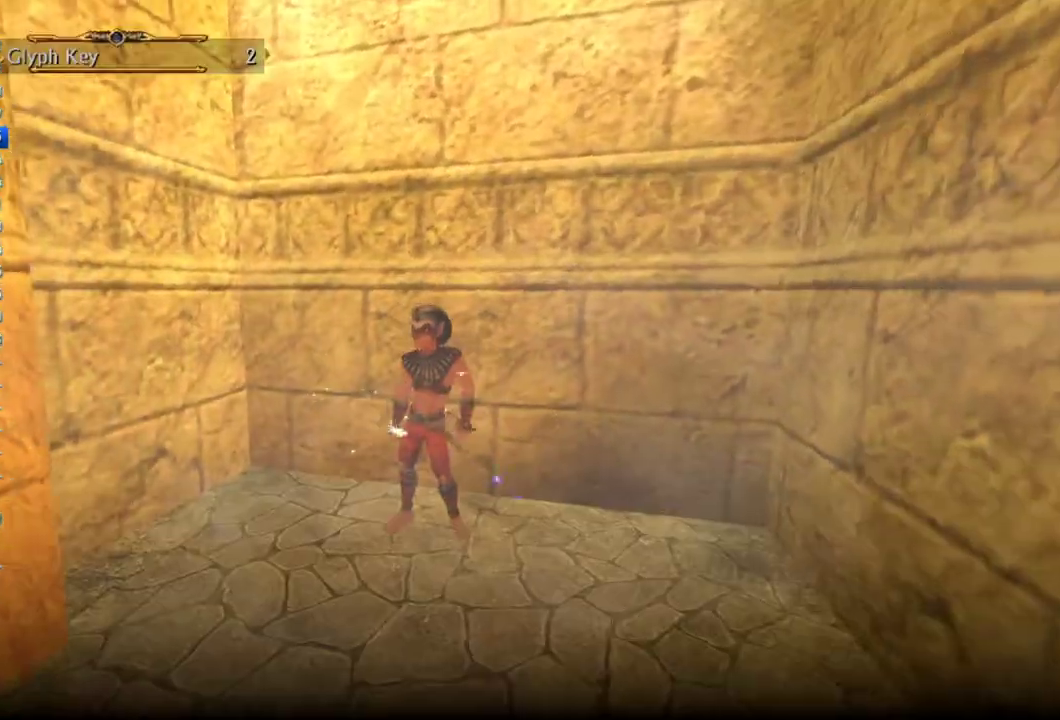
{"buttons": [], "left_stick": "down", "right_stick": "center", "events": [[33, "SQUARE", "up"], [183, "SQUARE", "down"], [250, "SQUARE", "up"], [300, "SQUARE", "down"], [450, "SQUARE", "up"]]}
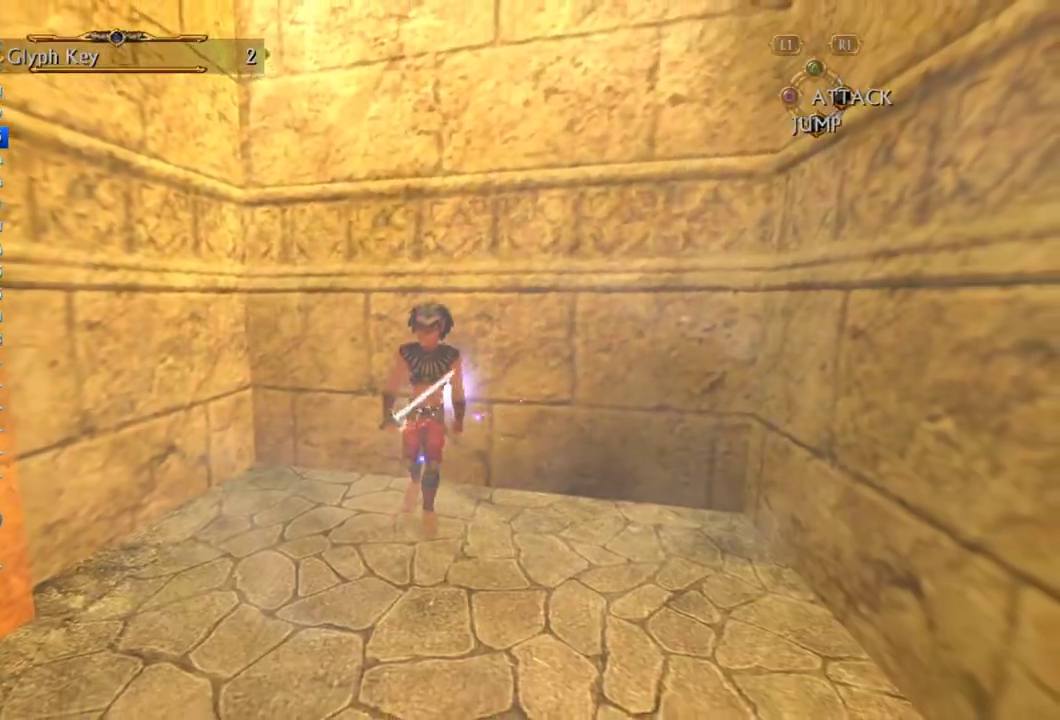
{"buttons": [], "left_stick": "down", "right_stick": "right", "events": [[317, "right_stick", "right"]]}
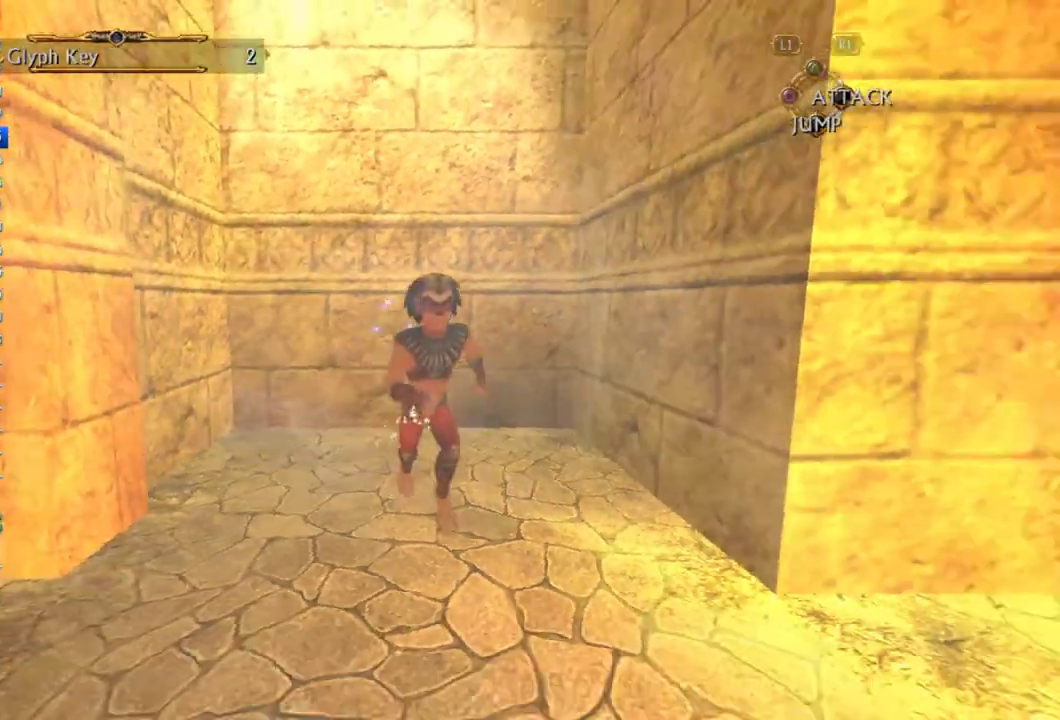
{"buttons": [], "left_stick": "up-right", "right_stick": "center", "events": [[100, "left_stick", "down-right"], [267, "left_stick", "right"], [350, "right_stick", "center"], [400, "left_stick", "up-right"]]}
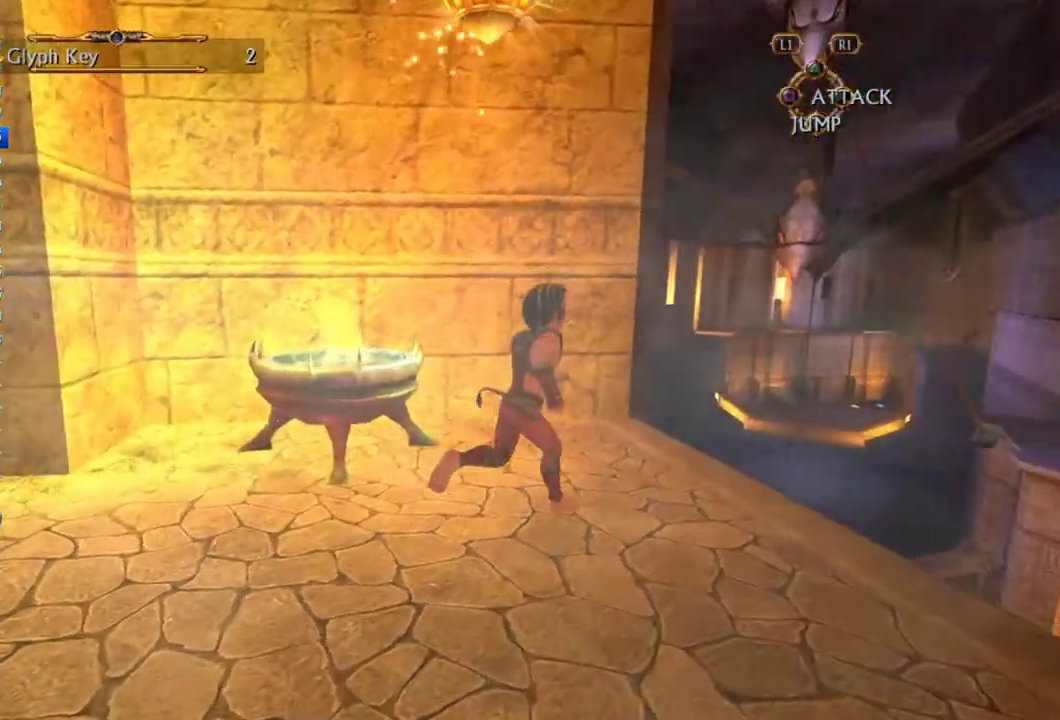
{"buttons": [], "left_stick": "right", "right_stick": "center", "events": [[300, "left_stick", "right"], [350, "left_stick", "down-right"], [500, "left_stick", "right"]]}
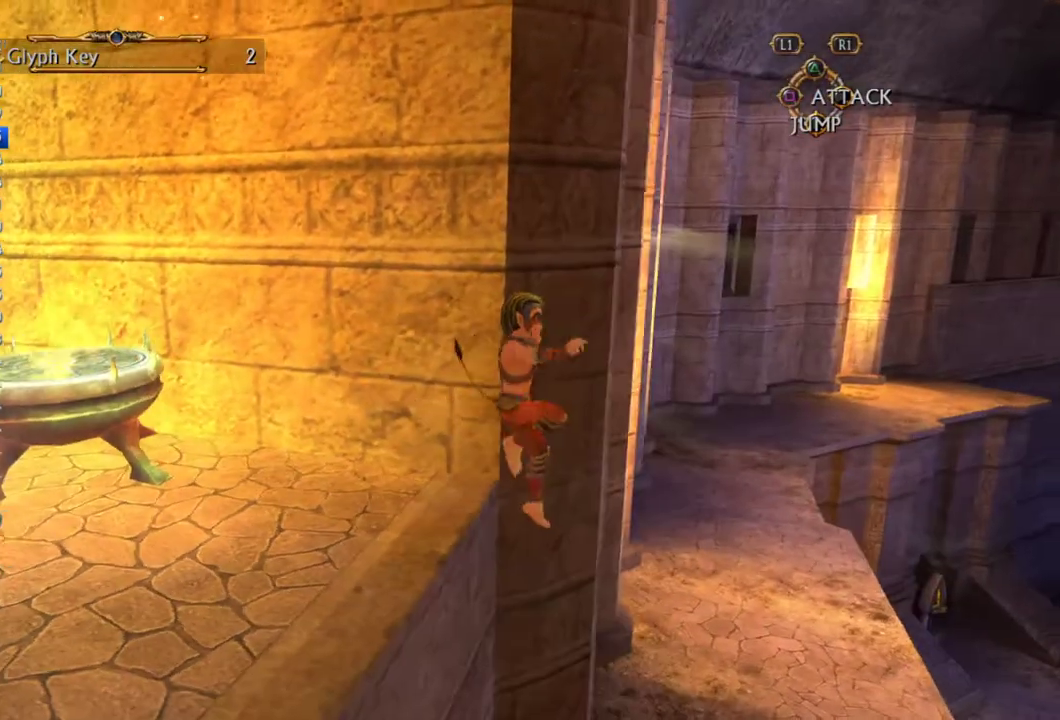
{"buttons": [], "left_stick": "up-right", "right_stick": "center", "events": [[433, "left_stick", "up-right"]]}
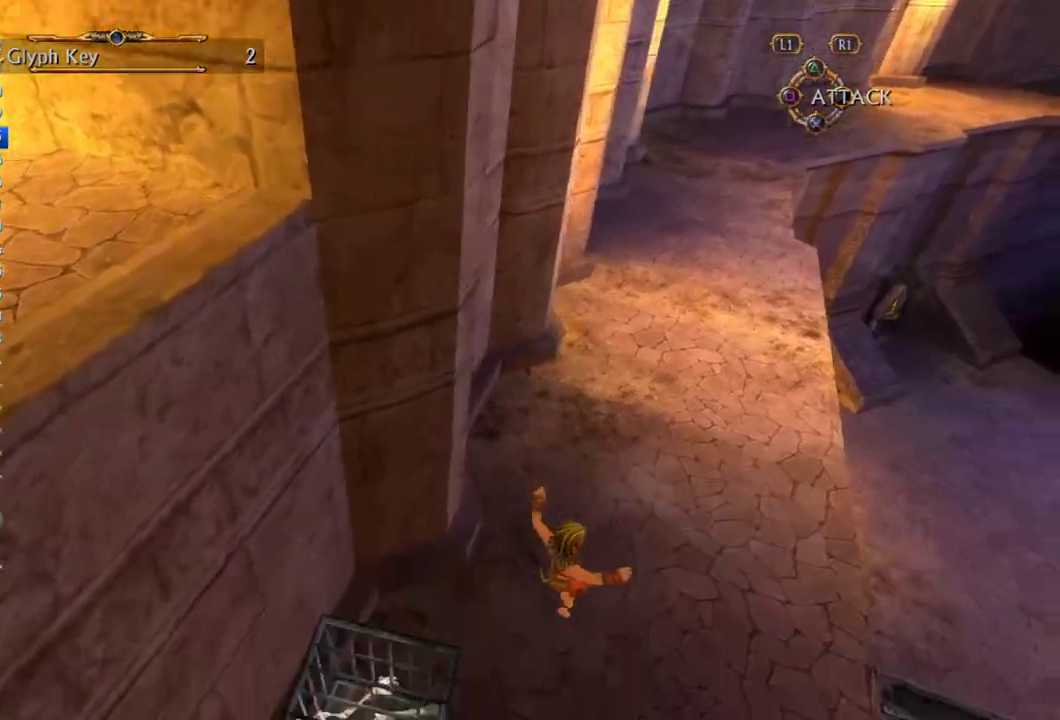
{"buttons": [], "left_stick": "up-right", "right_stick": "right", "events": [[500, "right_stick", "right"]]}
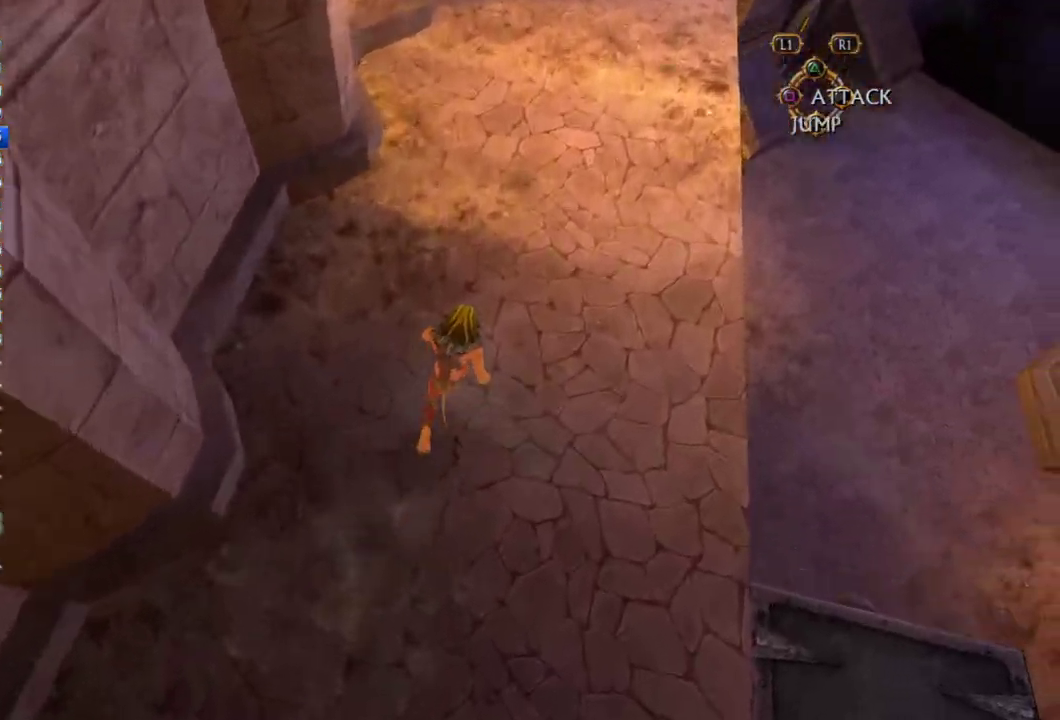
{"buttons": [], "left_stick": "up", "right_stick": "center", "events": [[117, "right_stick", "center"], [150, "left_stick", "up"]]}
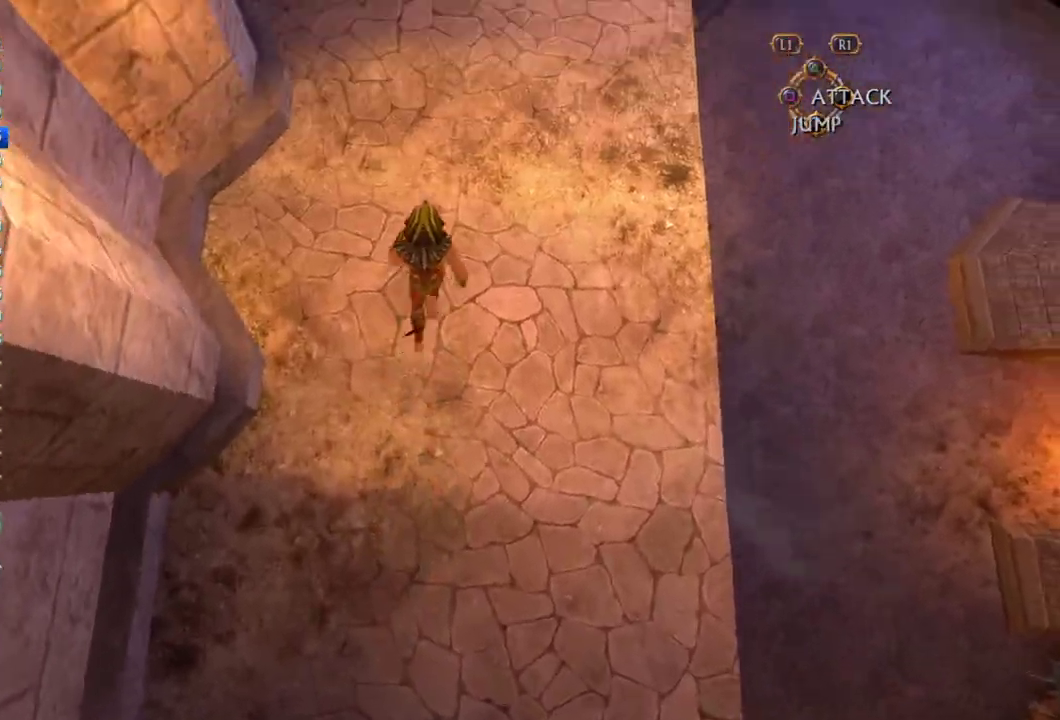
{"buttons": [], "left_stick": "up-right", "right_stick": "center", "events": [[117, "left_stick", "up-right"]]}
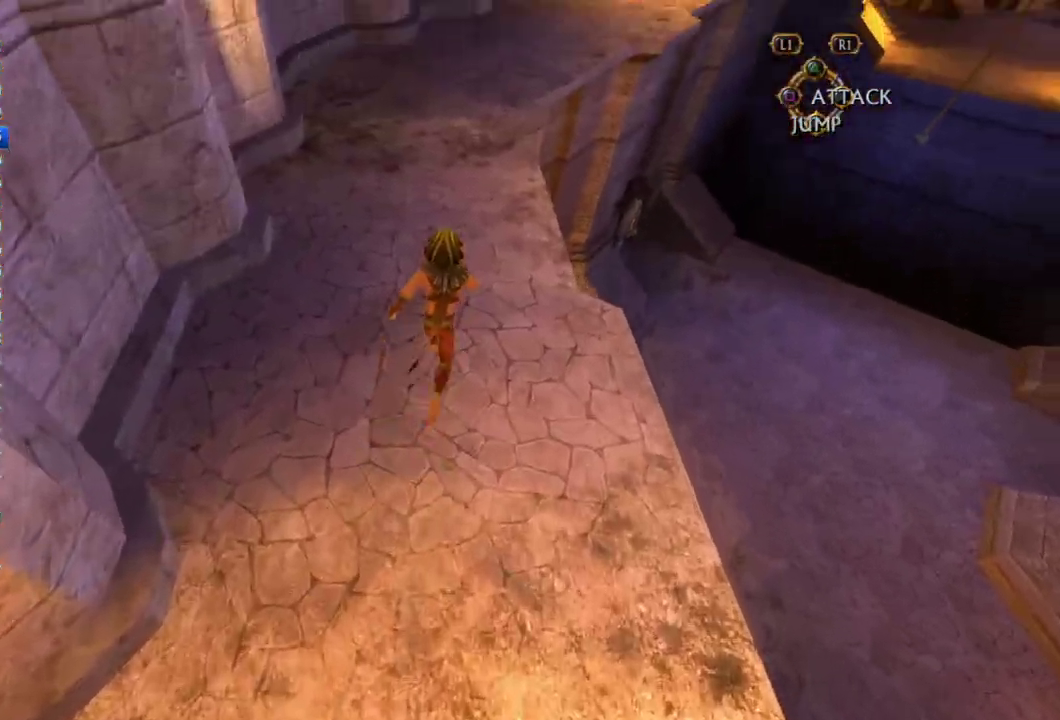
{"buttons": [], "left_stick": "up-right", "right_stick": "center", "events": []}
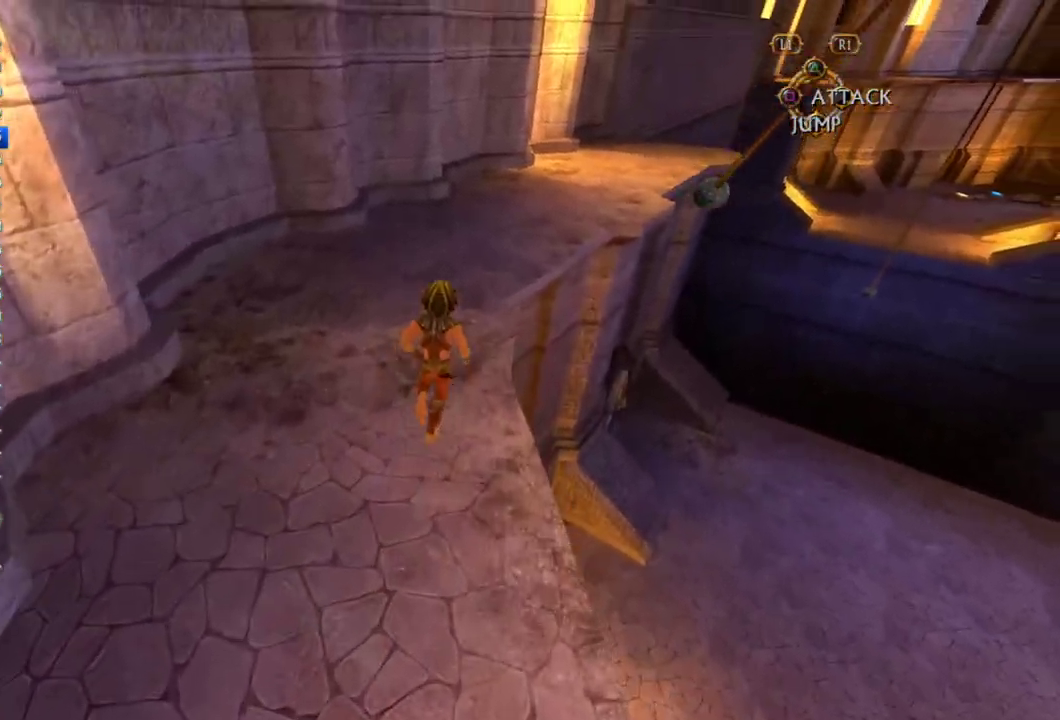
{"buttons": [], "left_stick": "up-right", "right_stick": "center"}
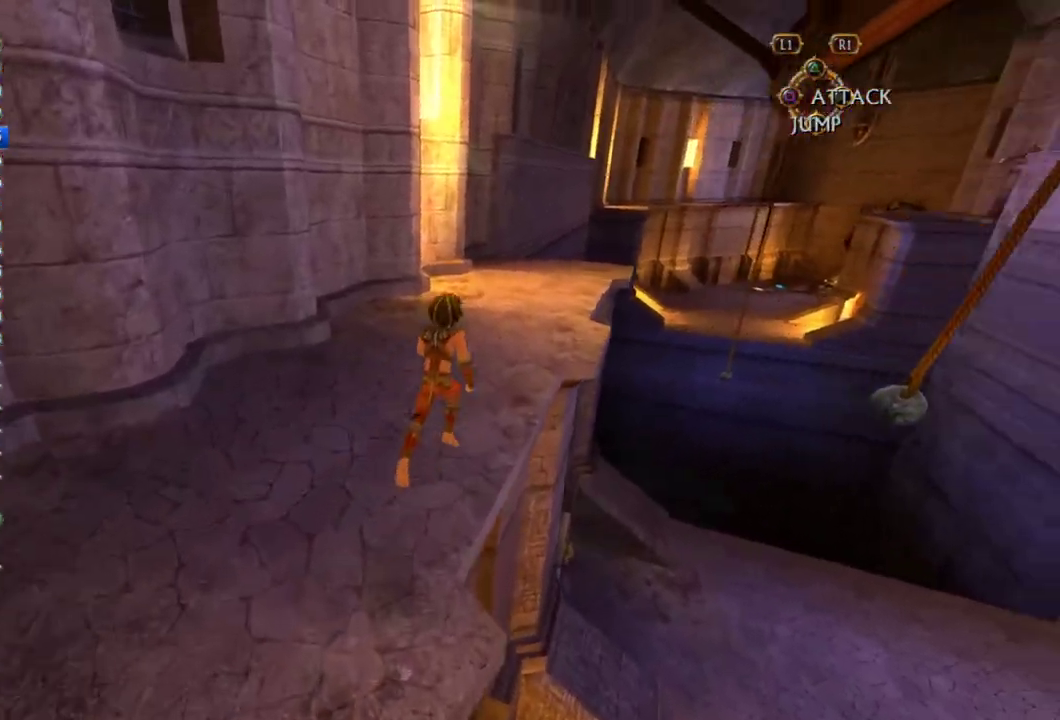
{"buttons": [], "left_stick": "up", "right_stick": "center", "events": [[417, "left_stick", "up"]]}
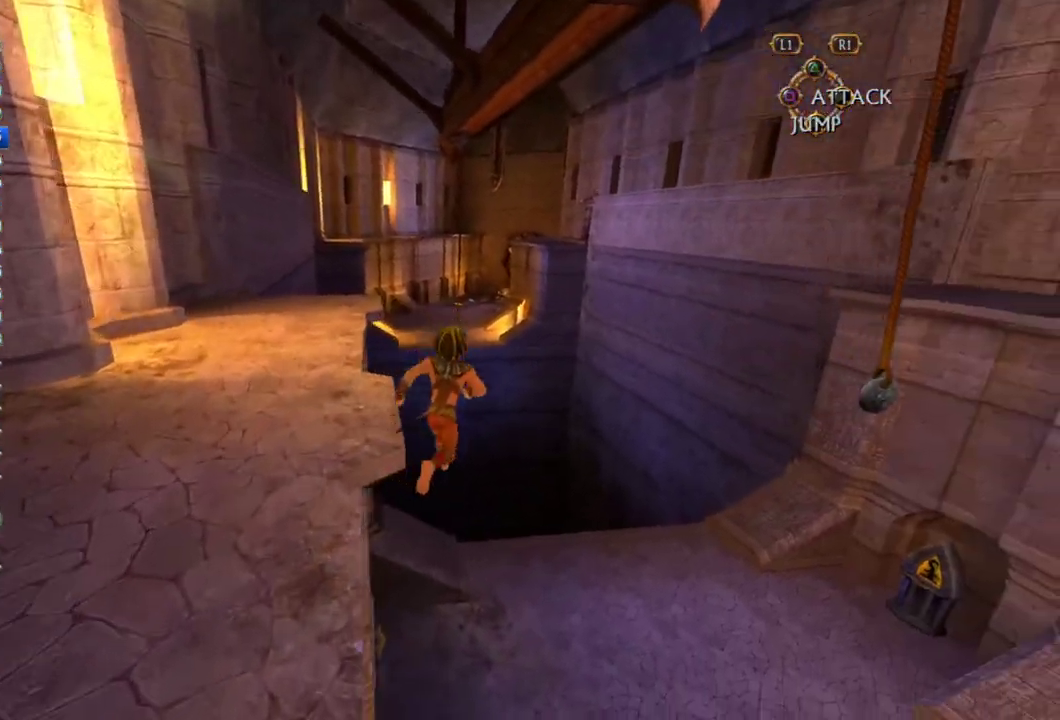
{"buttons": [], "left_stick": "up", "right_stick": "center", "events": []}